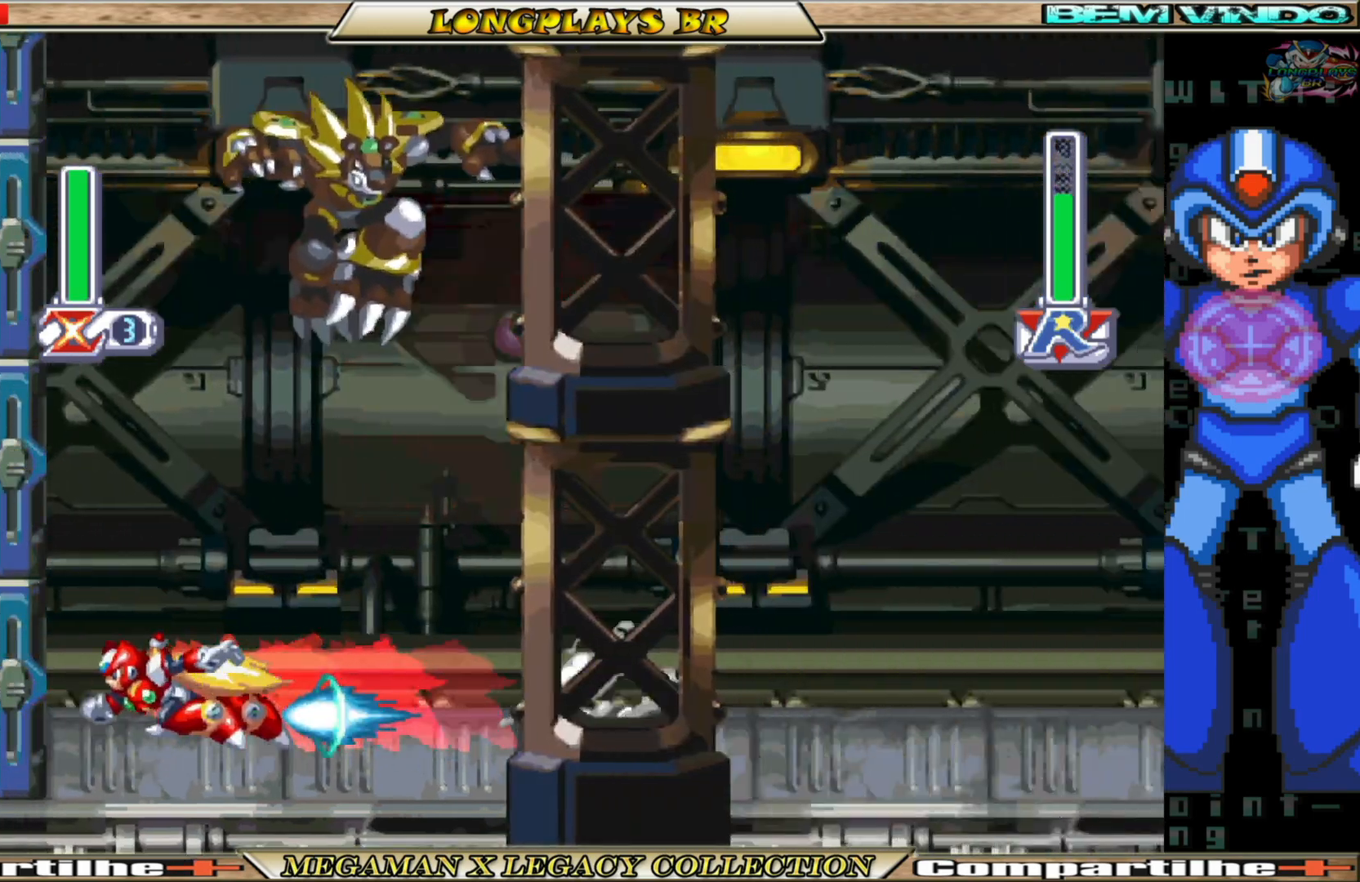
Gameplay with a controller (Xbox layout); each line is a JSON object with the inputs held at the frame after it. "events" lists button and stick changes between this image and that frame as [ms after this image, input, new state], when the widget could be followed in between. Not read: L3 R3.
{"buttons": ["X"], "left_stick": "center", "right_stick": "center", "events": [[217, "DPAD_LEFT", "up"], [250, "DPAD_RIGHT", "down"], [283, "B", "up"], [283, "X", "down"], [383, "B", "down"], [383, "X", "up"], [483, "DPAD_RIGHT", "up"], [483, "X", "down"], [500, "B", "up"]]}
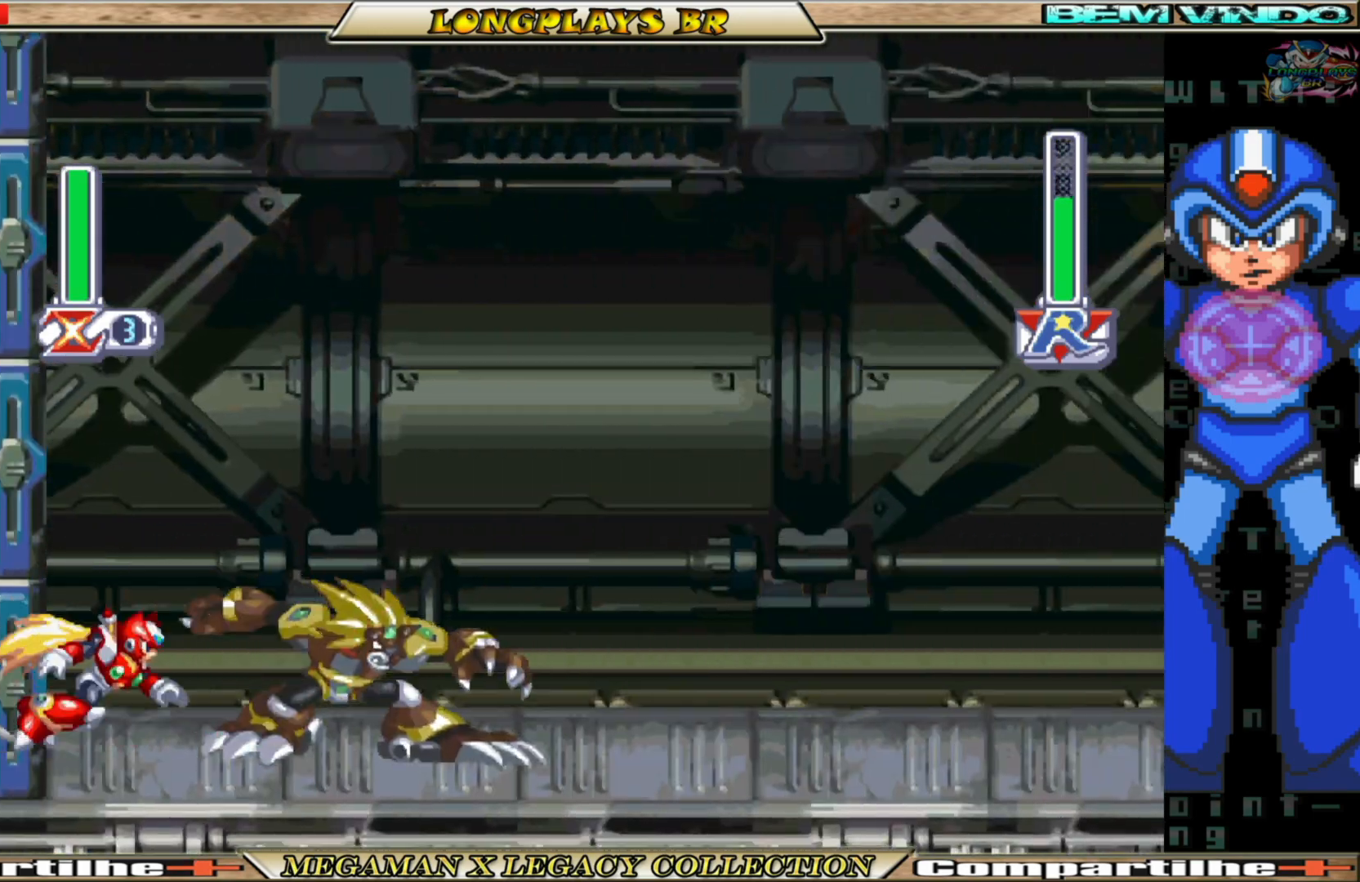
{"buttons": ["B"], "left_stick": "center", "right_stick": "center", "events": [[83, "X", "up"], [100, "B", "down"], [183, "B", "up"], [183, "X", "down"], [267, "X", "up"], [283, "B", "down"], [350, "X", "down"], [367, "B", "up"], [467, "B", "down"], [467, "X", "up"]]}
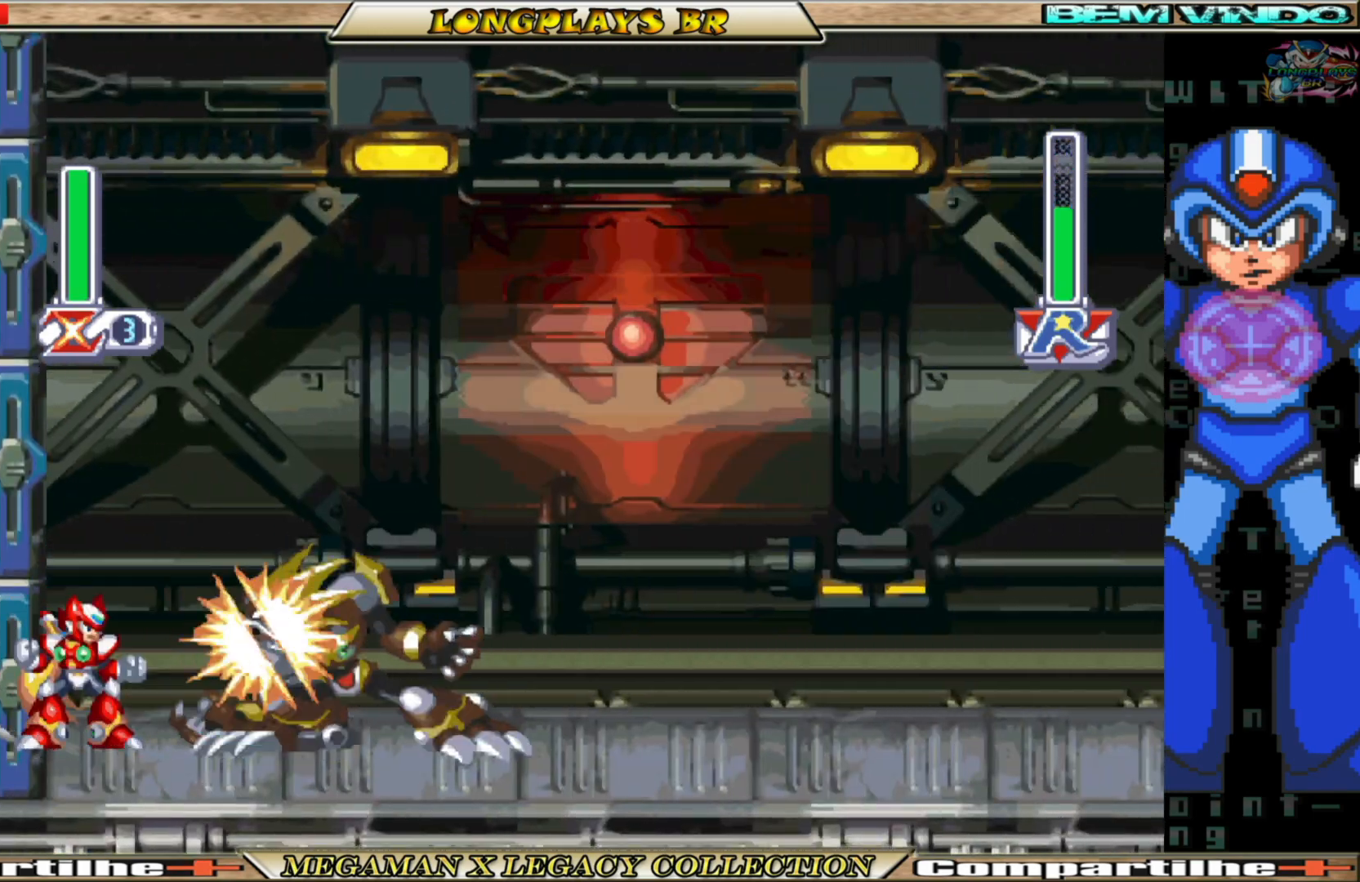
{"buttons": ["B"], "left_stick": "center", "right_stick": "center", "events": [[17, "X", "down"], [50, "B", "up"], [133, "X", "up"], [150, "B", "down"], [217, "B", "up"], [217, "X", "down"], [300, "X", "up"], [317, "B", "down"], [400, "X", "down"], [417, "B", "up"], [483, "B", "down"], [483, "X", "up"]]}
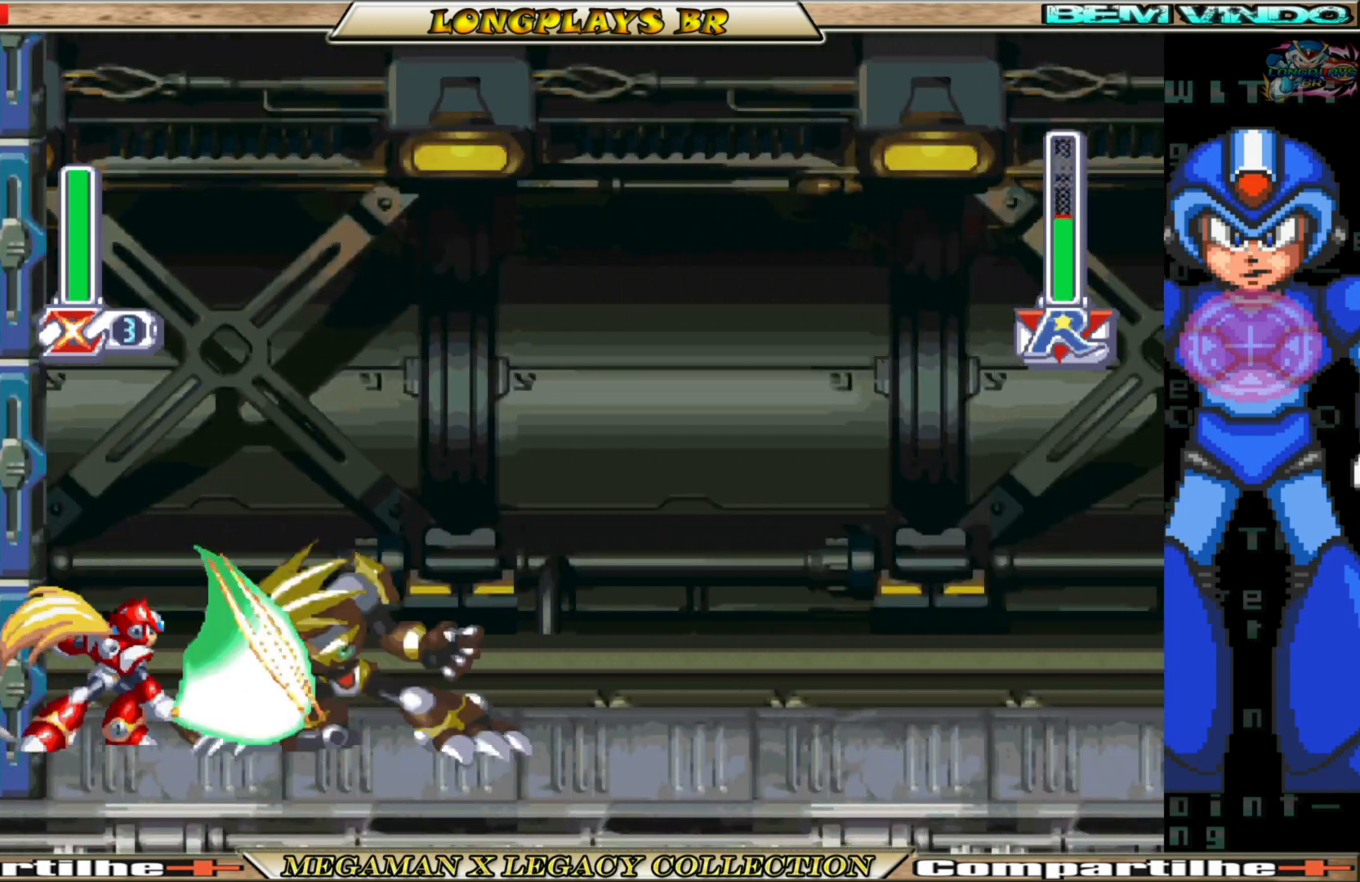
{"buttons": ["X"], "left_stick": "center", "right_stick": "center", "events": [[83, "X", "down"], [100, "B", "up"], [183, "B", "down"], [183, "X", "up"], [250, "B", "up"], [250, "X", "down"], [333, "X", "up"], [367, "B", "down"], [433, "X", "down"], [467, "B", "up"]]}
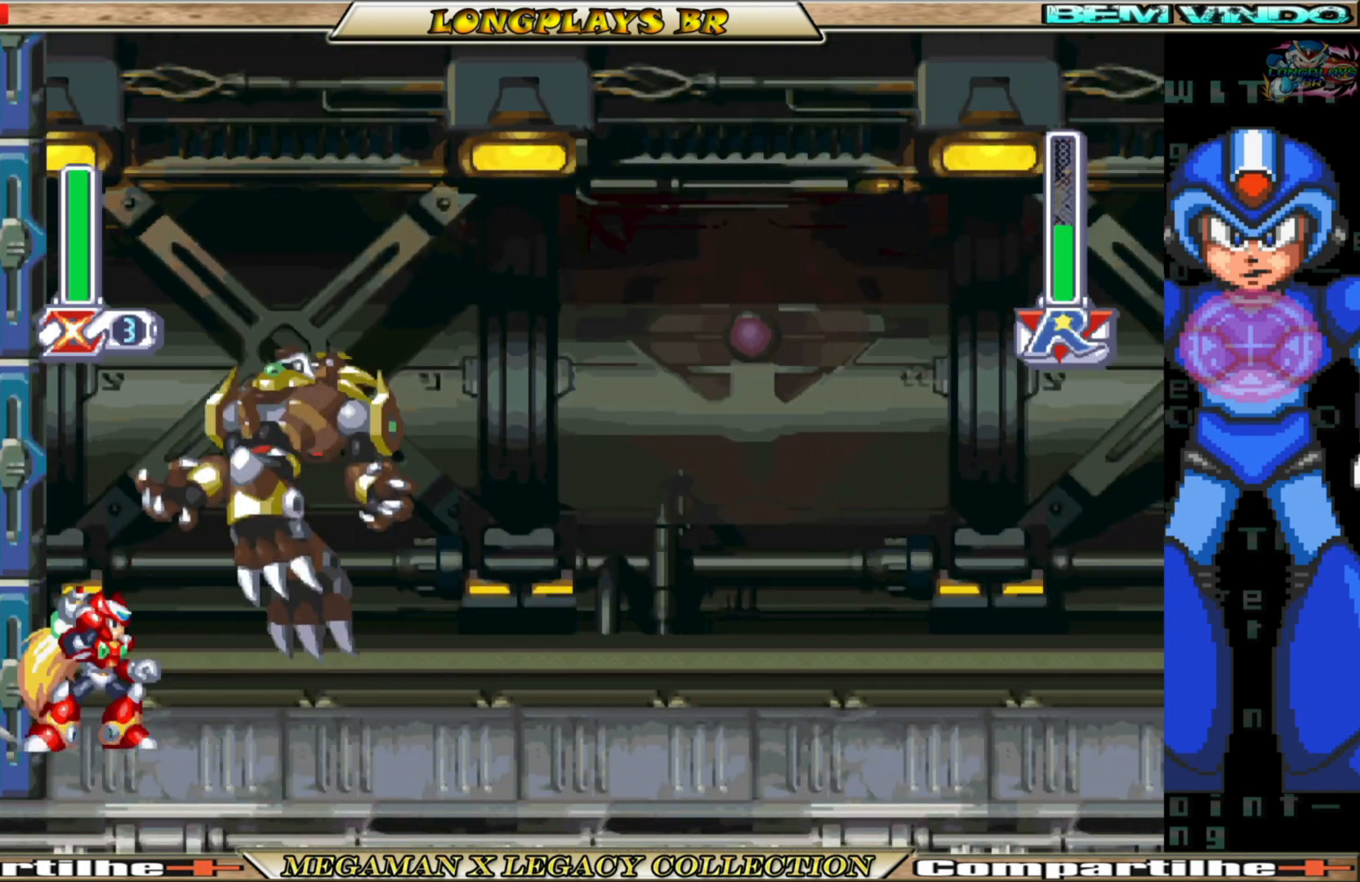
{"buttons": ["B", "DPAD_RIGHT"], "left_stick": "center", "right_stick": "center", "events": [[33, "B", "down"], [33, "X", "up"], [133, "X", "down"], [150, "B", "up"], [183, "X", "up"], [217, "DPAD_RIGHT", "down"], [367, "B", "down"]]}
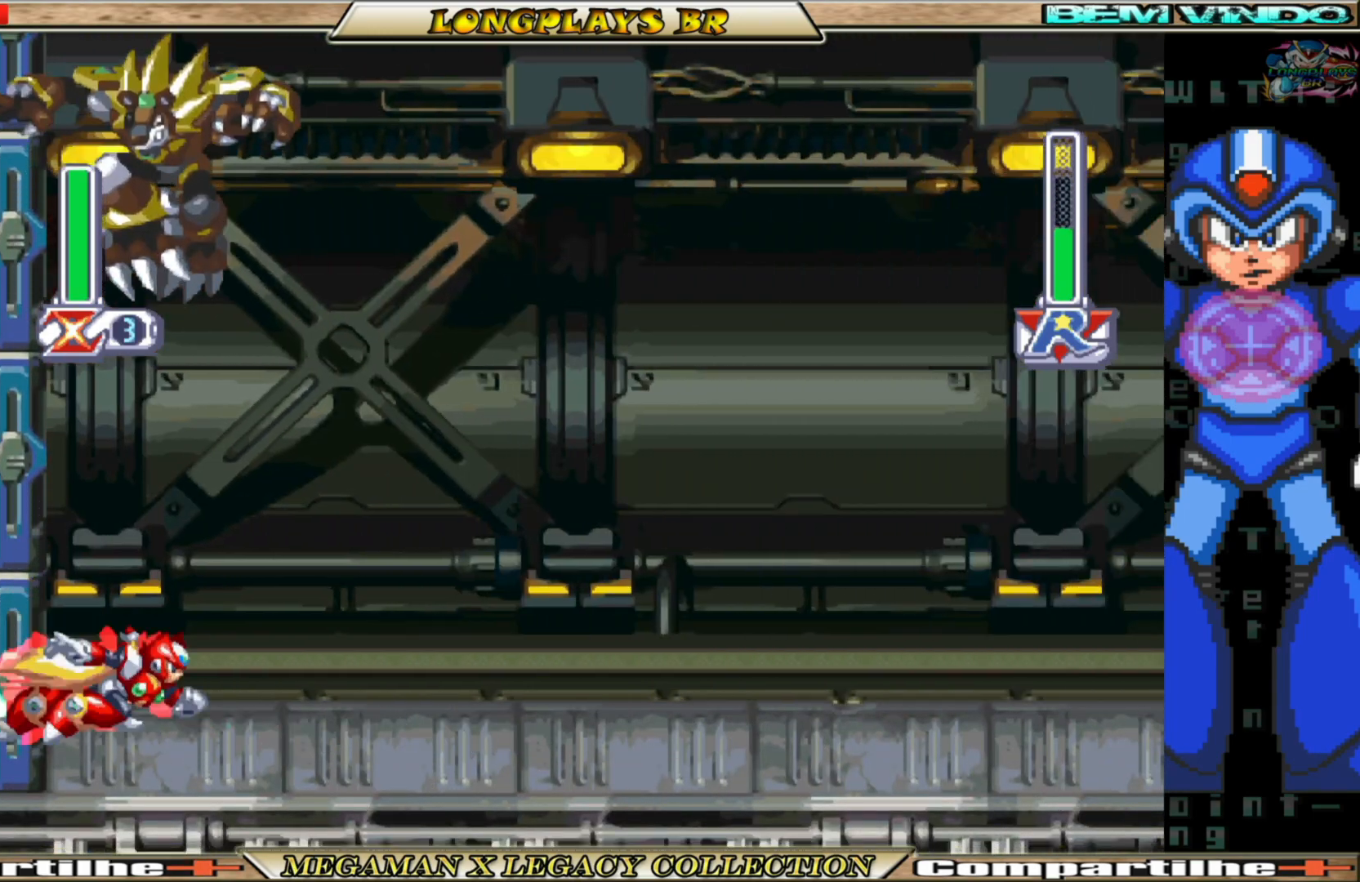
{"buttons": ["B", "DPAD_LEFT"], "left_stick": "center", "right_stick": "center", "events": [[200, "DPAD_RIGHT", "up"], [283, "DPAD_LEFT", "down"]]}
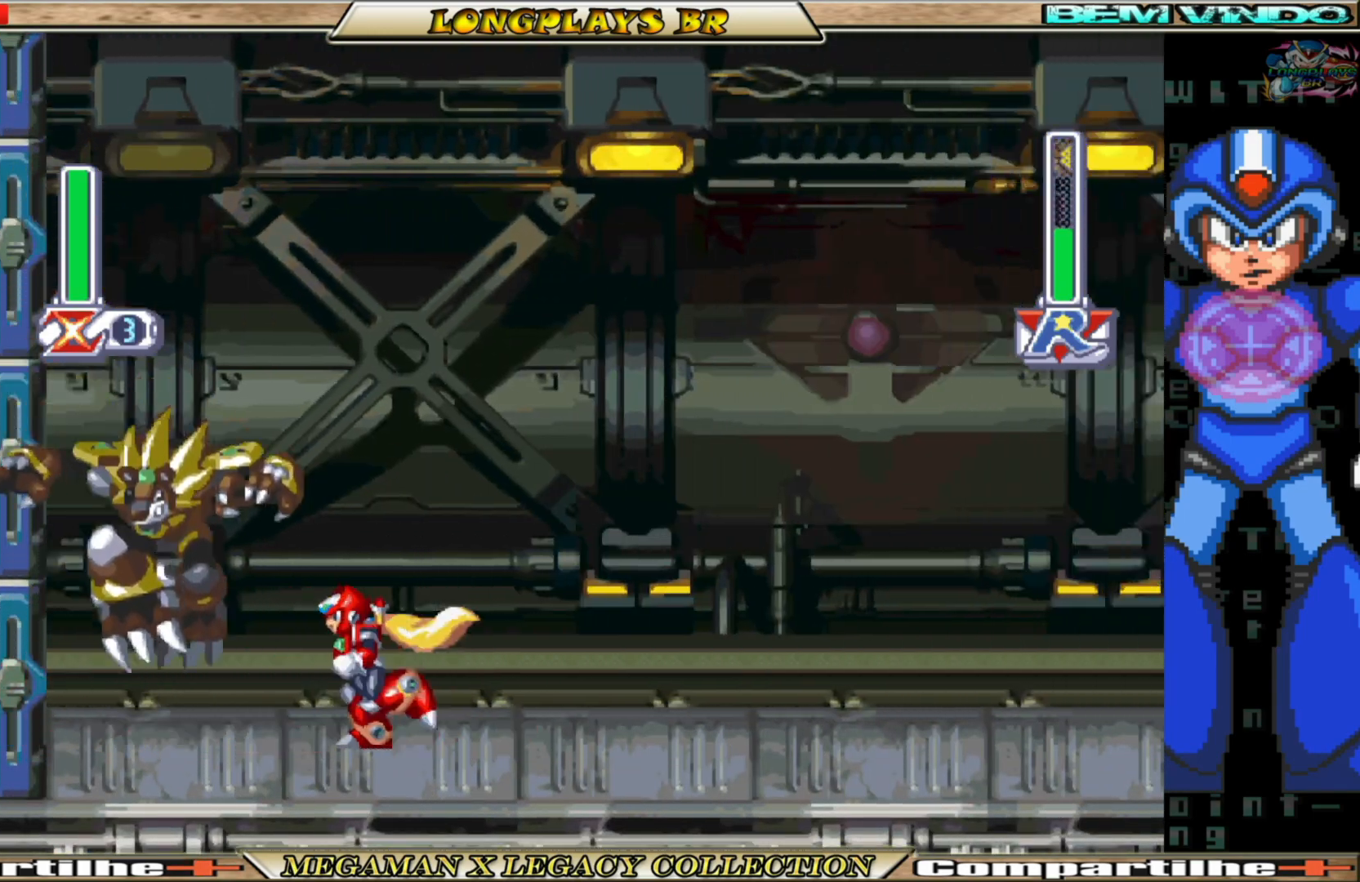
{"buttons": [], "left_stick": "center", "right_stick": "center", "events": [[17, "B", "up"], [17, "X", "down"], [33, "DPAD_LEFT", "up"], [117, "X", "up"], [133, "B", "down"], [233, "X", "down"], [250, "B", "up"], [300, "X", "up"], [333, "B", "down"], [417, "B", "up"], [417, "X", "down"], [500, "X", "up"]]}
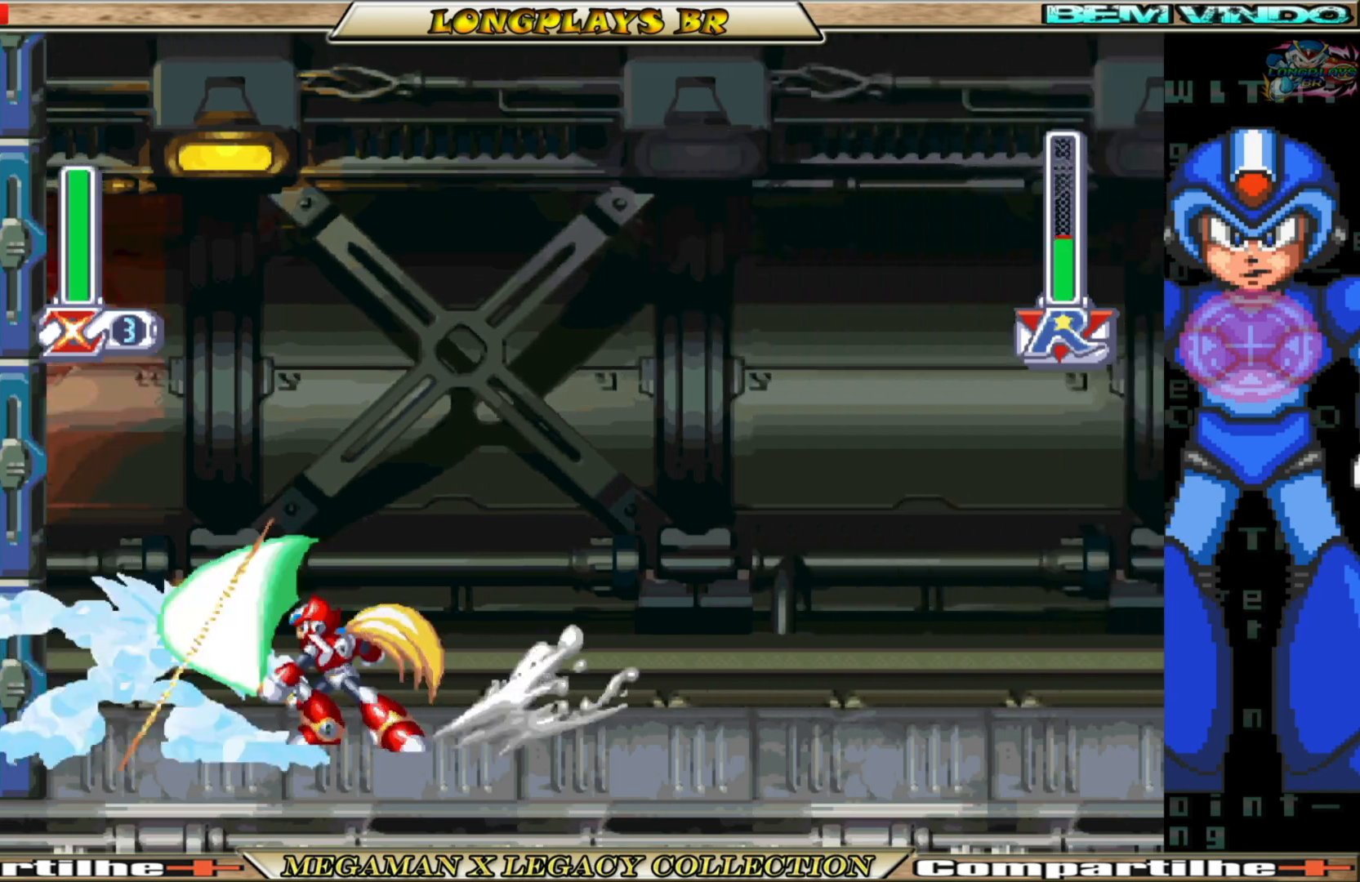
{"buttons": ["X"], "left_stick": "center", "right_stick": "center", "events": [[17, "B", "down"], [83, "X", "down"], [100, "B", "up"], [183, "B", "down"], [183, "X", "up"], [267, "X", "down"], [283, "B", "up"], [333, "X", "up"], [350, "B", "down"], [433, "X", "down"], [467, "B", "up"]]}
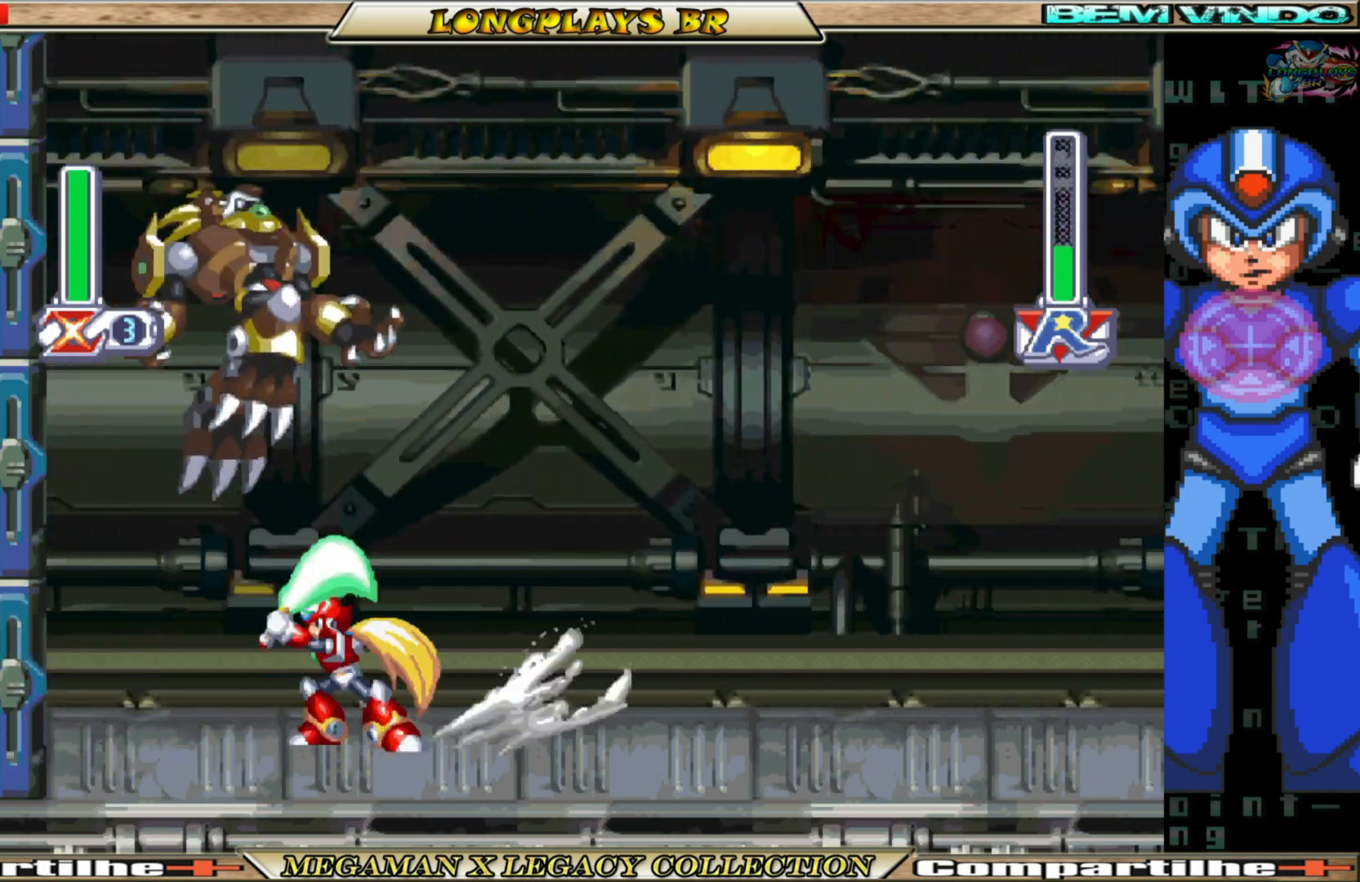
{"buttons": ["B", "DPAD_LEFT"], "left_stick": "center", "right_stick": "center", "events": [[33, "X", "up"], [67, "B", "down"], [133, "B", "up"], [150, "DPAD_LEFT", "down"], [300, "B", "down"]]}
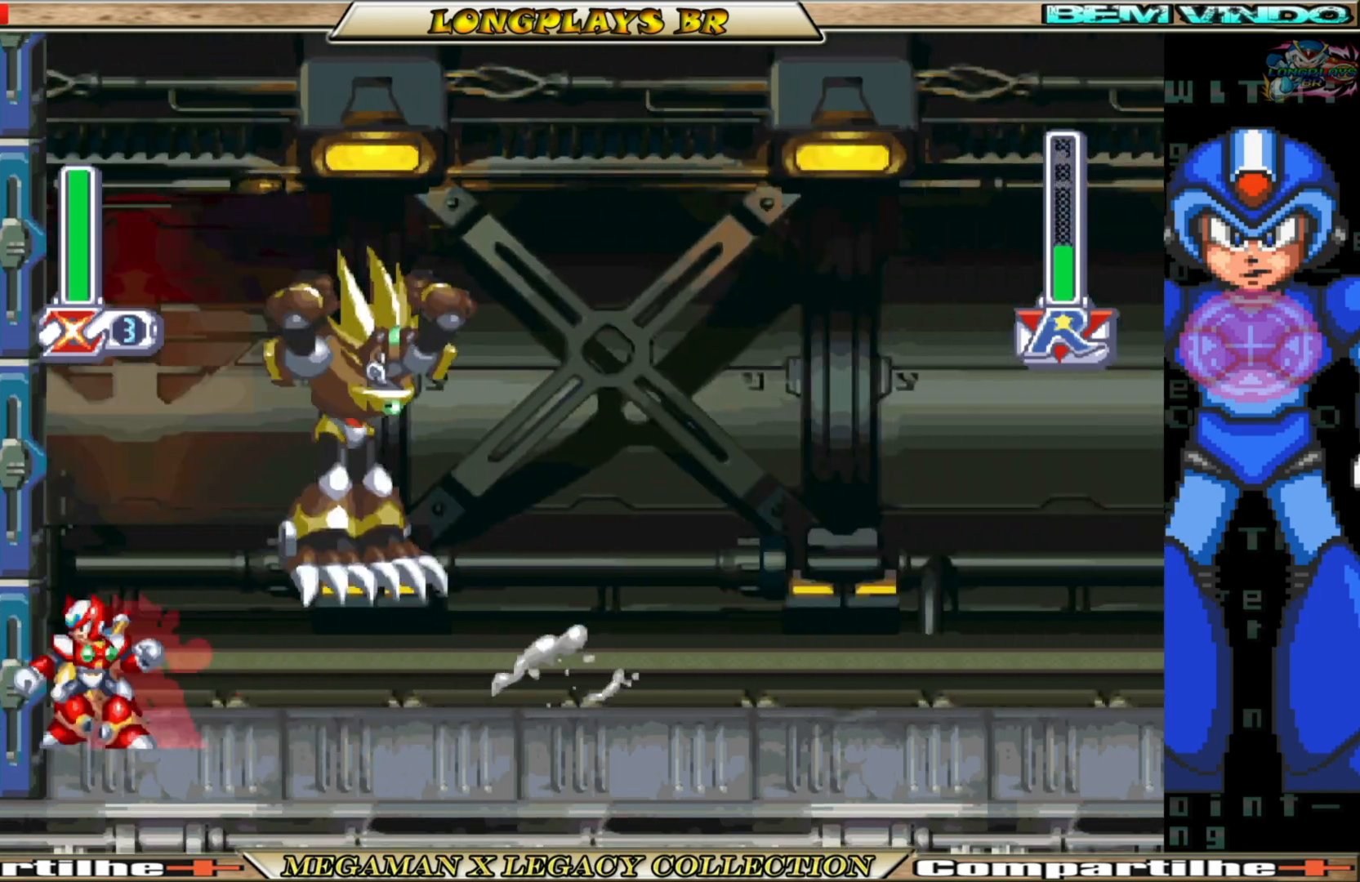
{"buttons": ["B"], "left_stick": "center", "right_stick": "center", "events": [[17, "DPAD_LEFT", "up"], [67, "DPAD_RIGHT", "down"], [117, "B", "up"], [117, "X", "down"], [250, "B", "down"], [250, "X", "up"], [283, "DPAD_RIGHT", "up"], [350, "X", "down"], [367, "B", "up"], [417, "X", "up"], [450, "B", "down"]]}
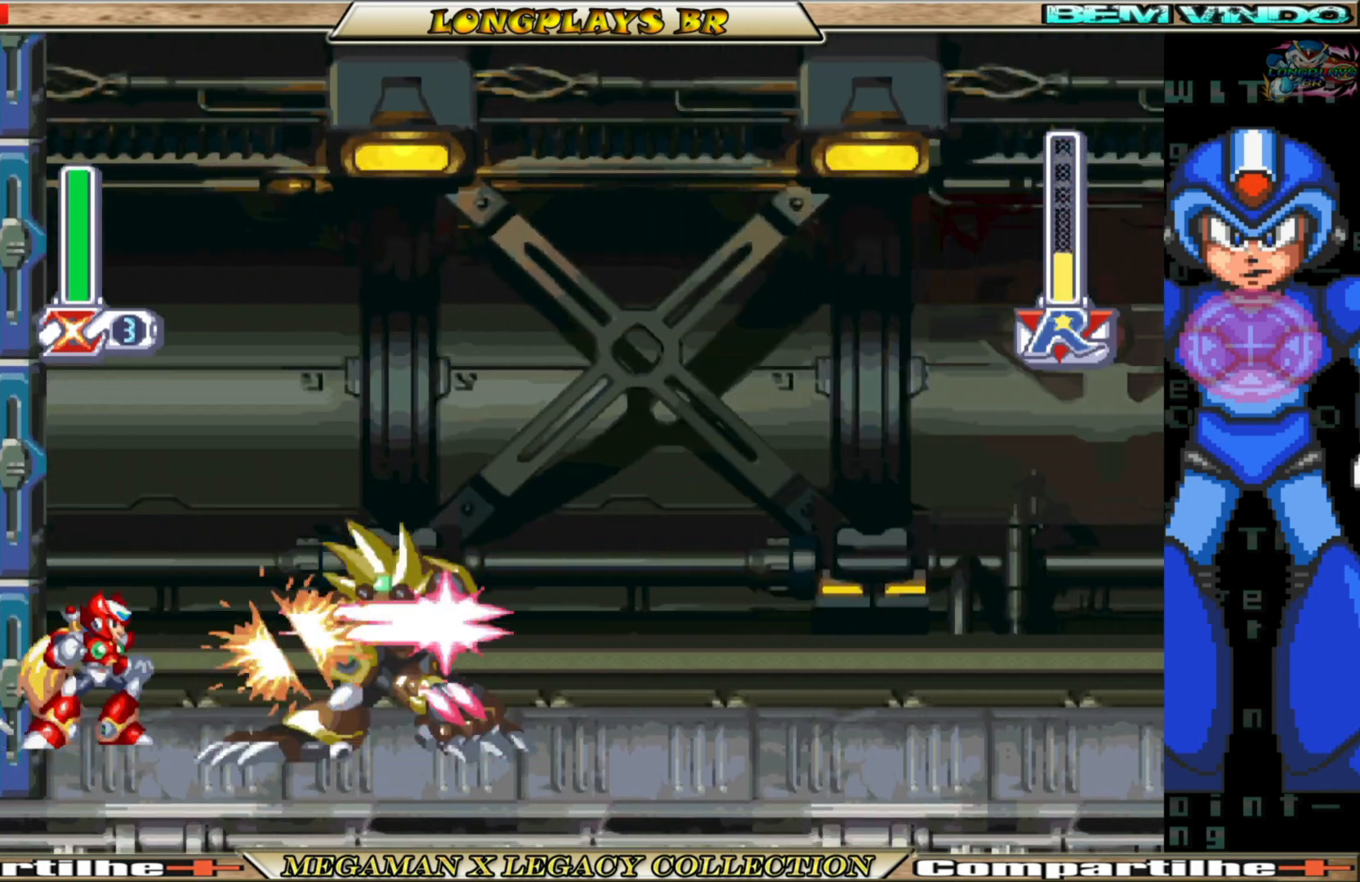
{"buttons": ["X"], "left_stick": "center", "right_stick": "center", "events": [[33, "X", "down"], [50, "B", "up"], [117, "X", "up"], [133, "B", "down"], [200, "X", "down"], [233, "B", "up"], [300, "X", "up"], [317, "B", "down"], [400, "X", "down"], [433, "B", "up"]]}
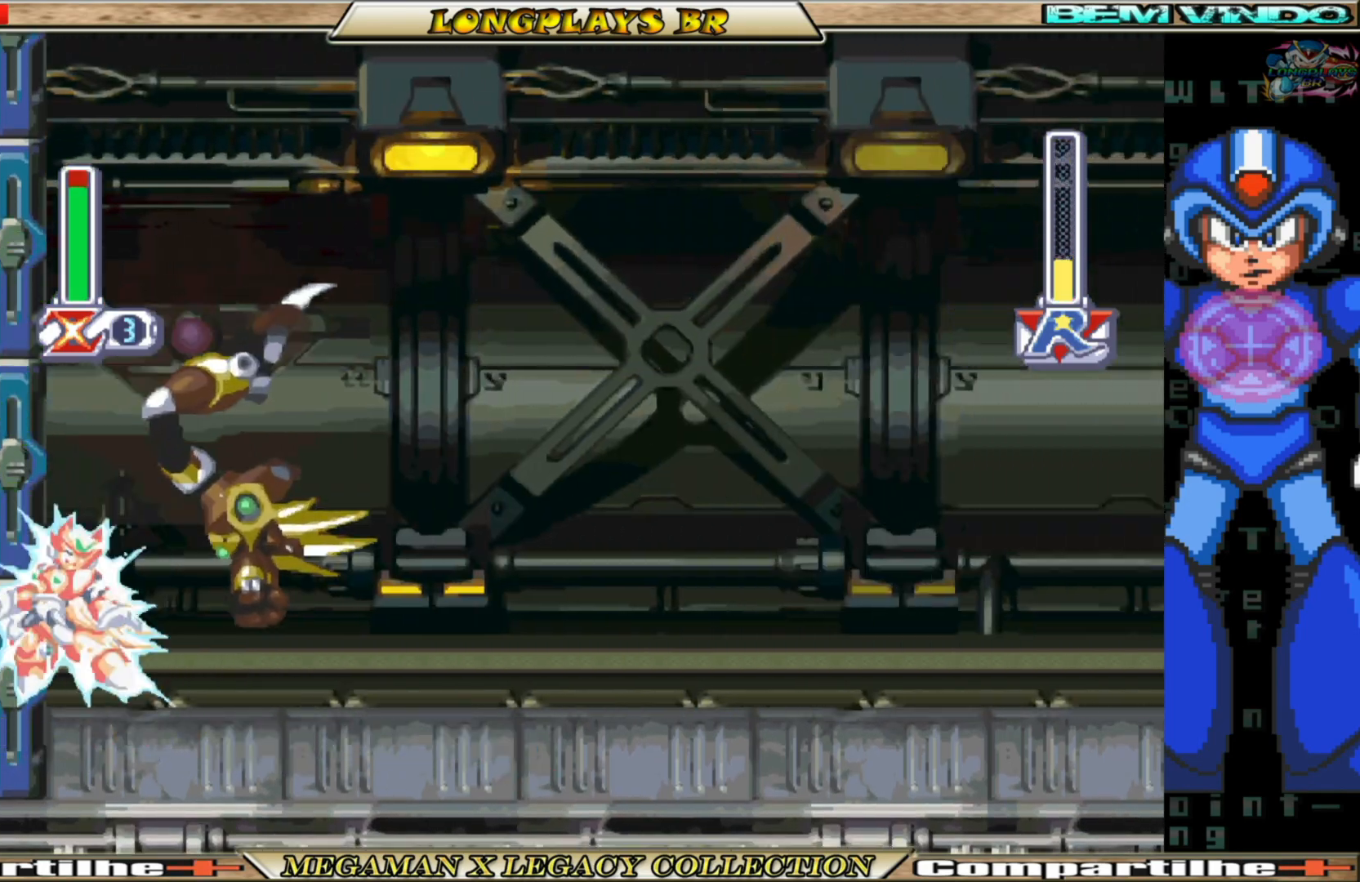
{"buttons": ["B"], "left_stick": "center", "right_stick": "center", "events": [[33, "B", "down"], [33, "X", "up"], [133, "X", "down"], [150, "B", "up"], [217, "X", "up"], [267, "B", "down"], [350, "X", "down"], [367, "B", "up"], [433, "X", "up"], [450, "B", "down"]]}
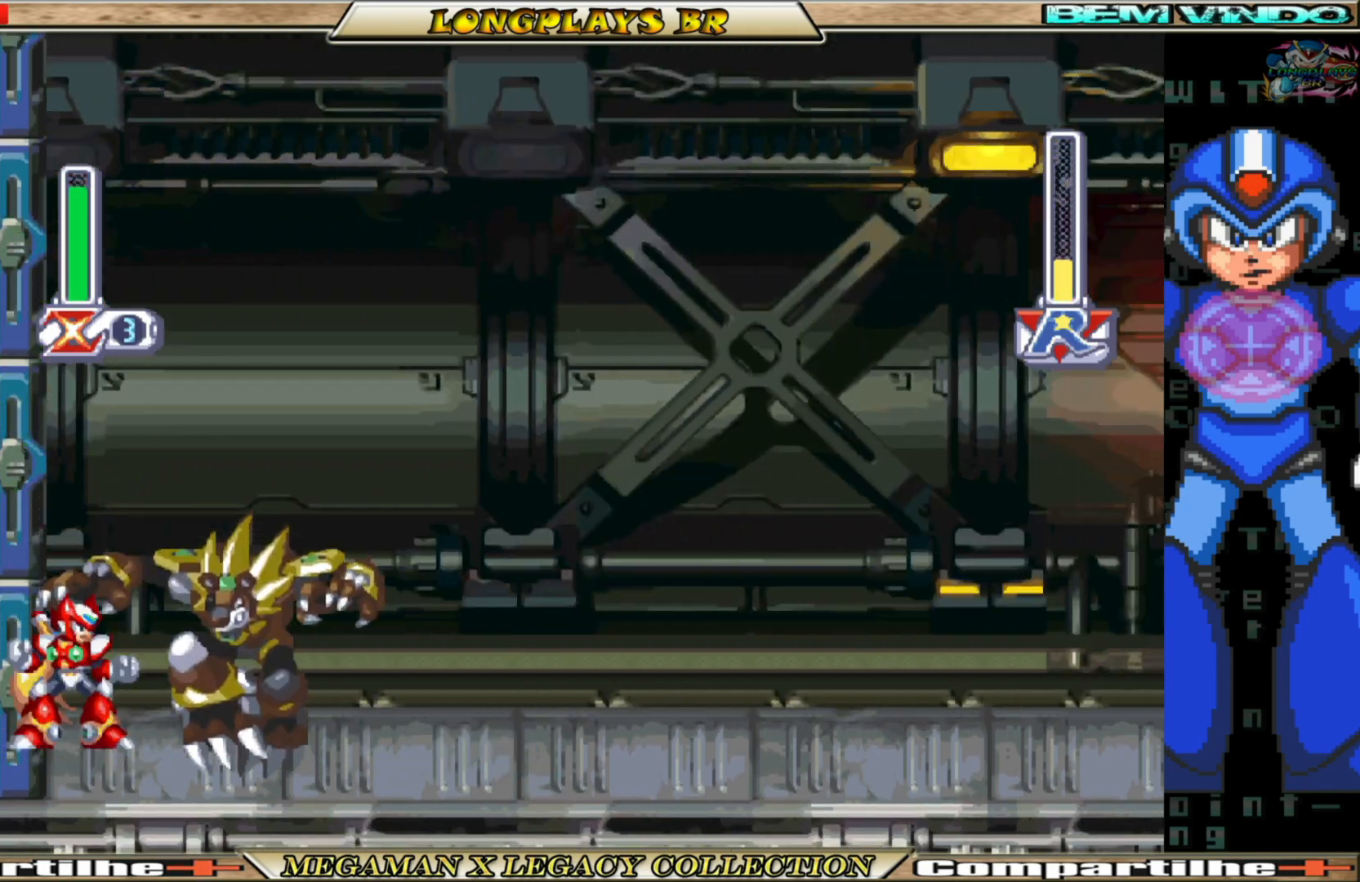
{"buttons": ["X"], "left_stick": "center", "right_stick": "center", "events": [[50, "B", "up"], [50, "X", "down"], [133, "X", "up"], [150, "B", "down"], [233, "X", "down"], [250, "B", "up"], [333, "B", "down"], [333, "X", "up"], [417, "X", "down"], [433, "B", "up"]]}
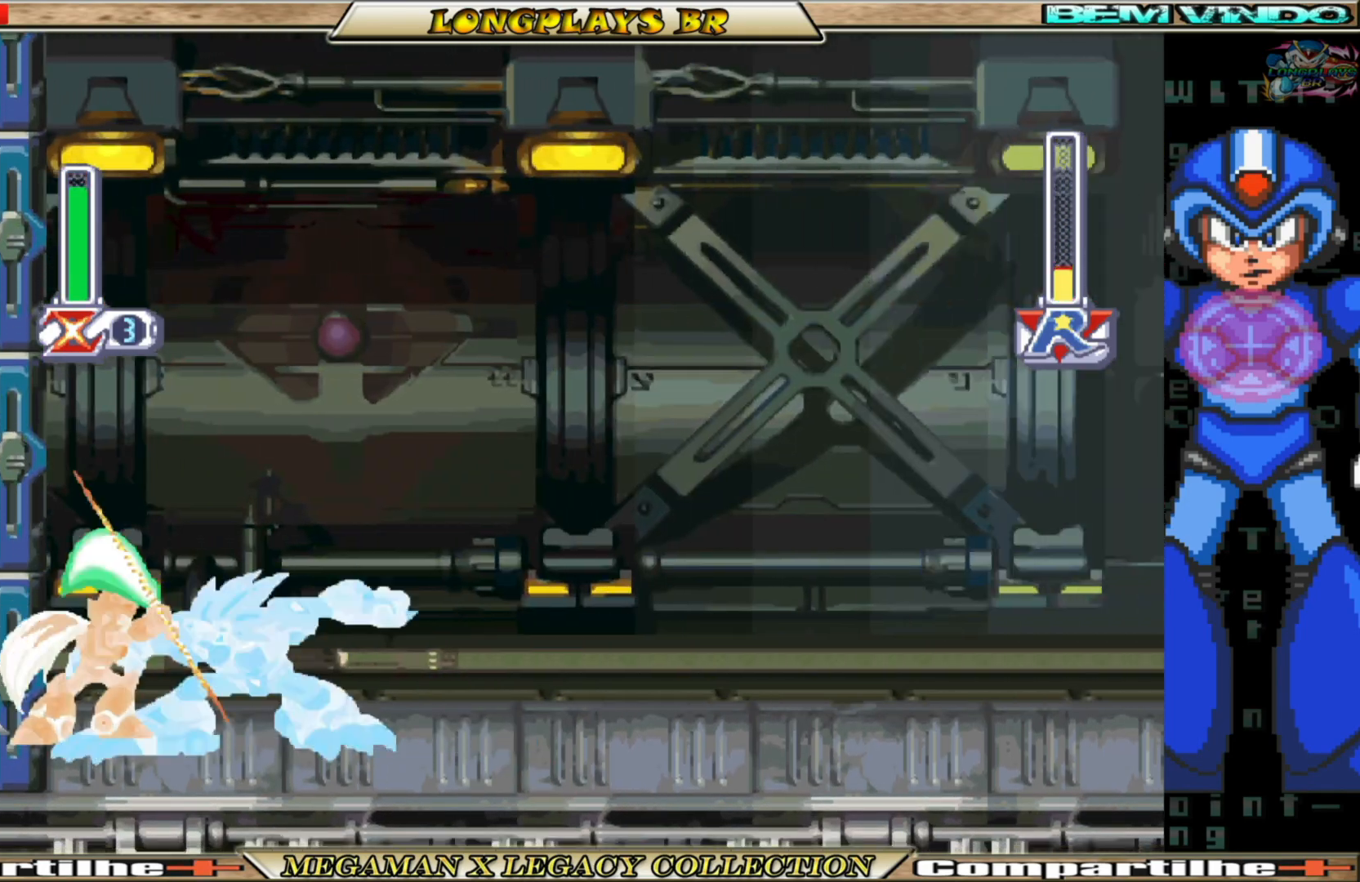
{"buttons": ["X"], "left_stick": "center", "right_stick": "center", "events": [[17, "X", "up"], [33, "B", "down"], [100, "X", "down"], [117, "B", "up"], [200, "X", "up"], [217, "B", "down"], [300, "X", "down"], [317, "B", "up"], [400, "B", "down"], [400, "X", "up"], [483, "X", "down"], [500, "B", "up"]]}
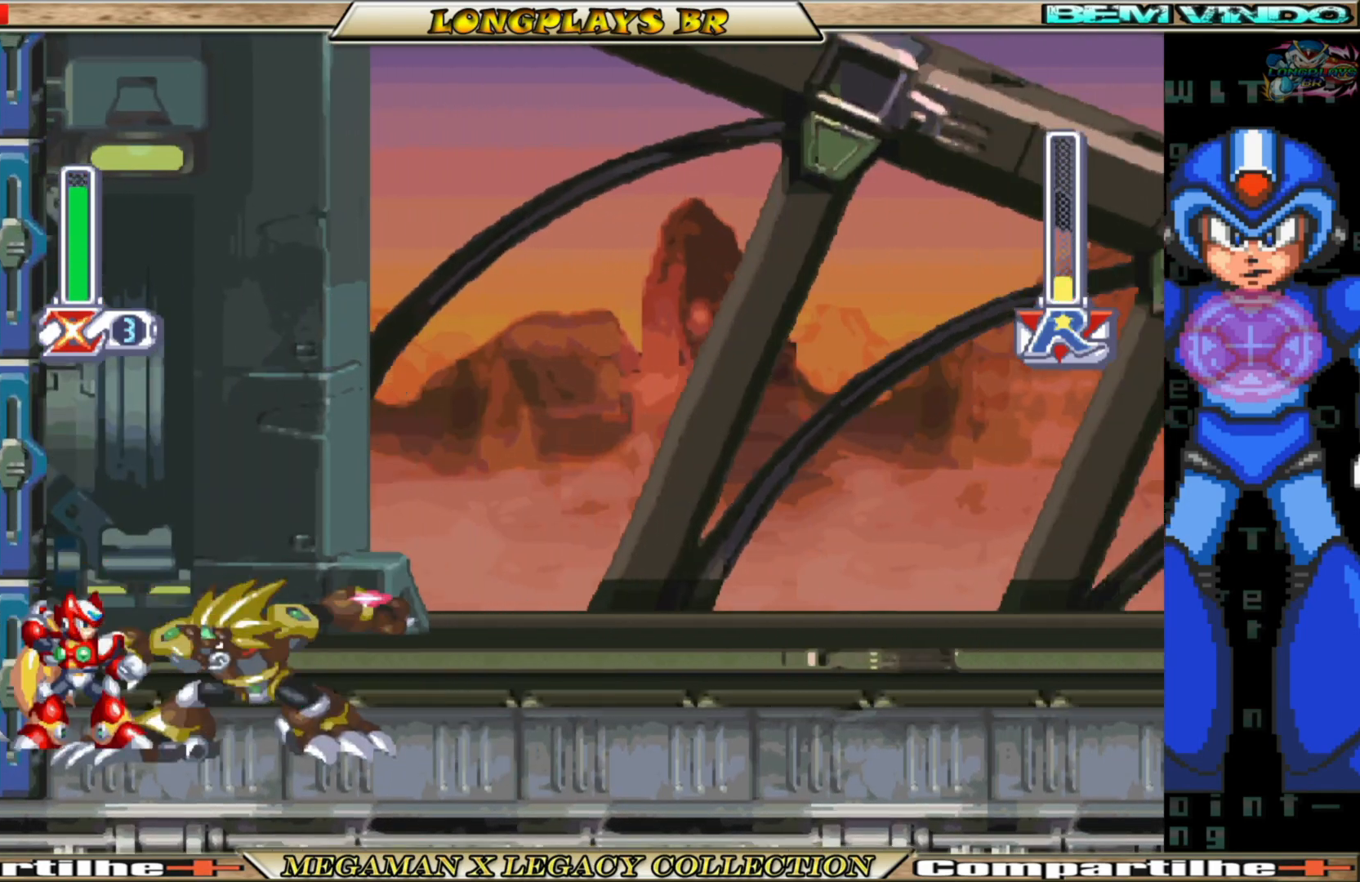
{"buttons": ["B"], "left_stick": "center", "right_stick": "center", "events": [[83, "B", "down"], [83, "X", "up"], [167, "X", "down"], [183, "B", "up"], [283, "B", "down"], [283, "X", "up"], [367, "X", "down"], [383, "B", "up"], [467, "B", "down"], [467, "X", "up"]]}
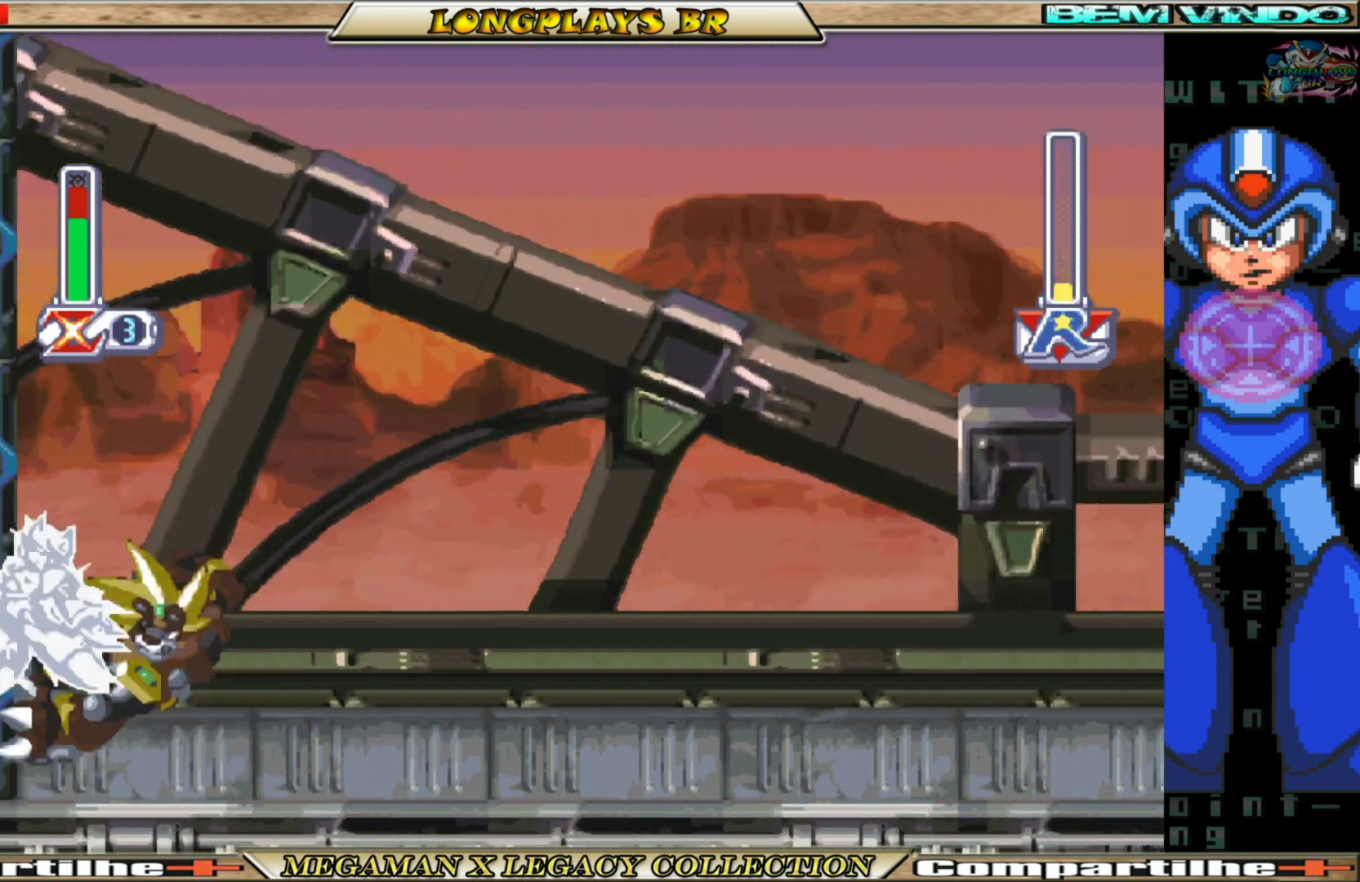
{"buttons": ["DPAD_RIGHT"], "left_stick": "center", "right_stick": "center", "events": [[50, "X", "down"], [83, "B", "up"], [167, "X", "up"], [367, "DPAD_RIGHT", "down"]]}
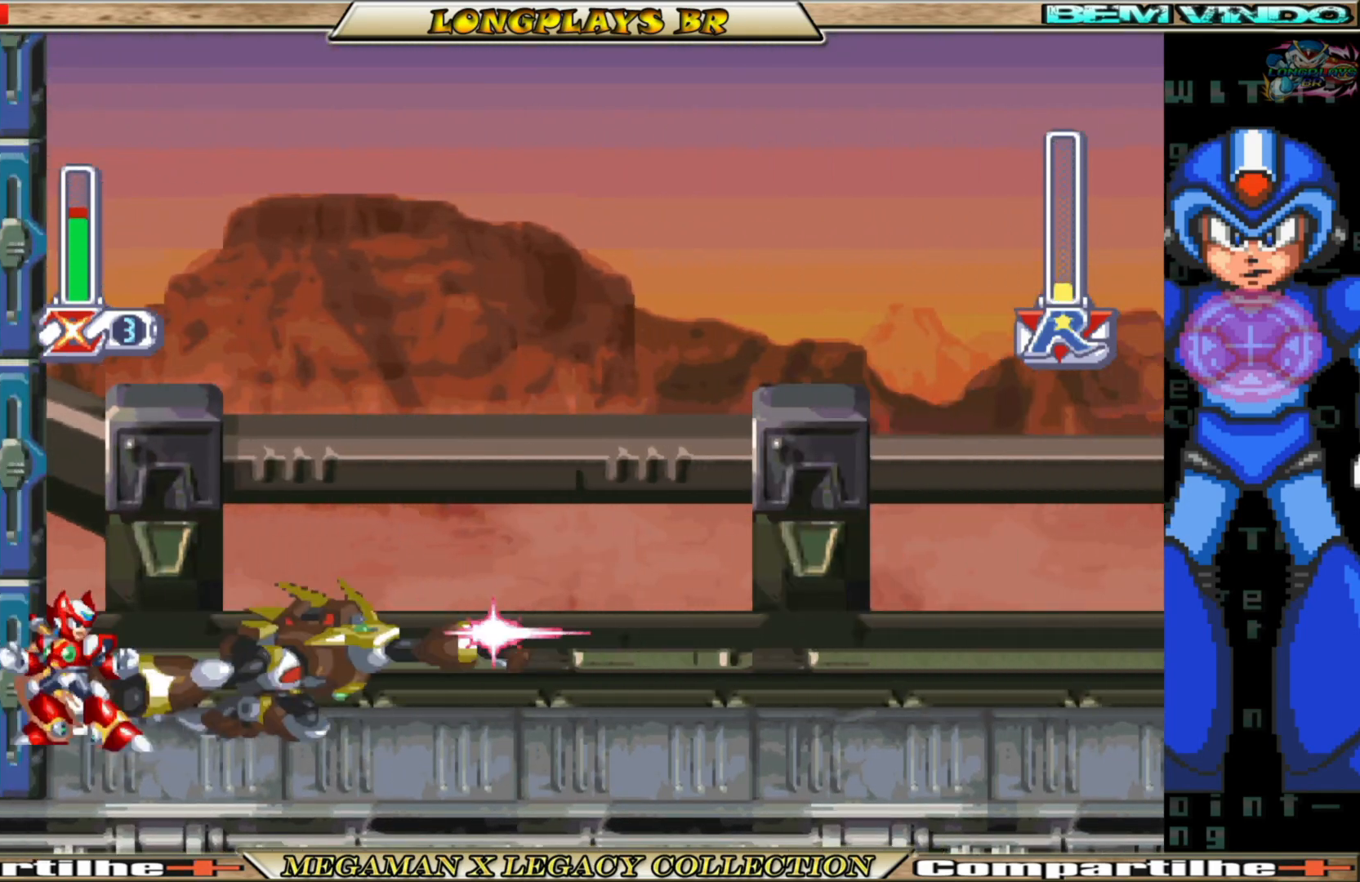
{"buttons": [], "left_stick": "center", "right_stick": "center", "events": [[150, "B", "down"], [183, "DPAD_RIGHT", "up"], [367, "B", "up"]]}
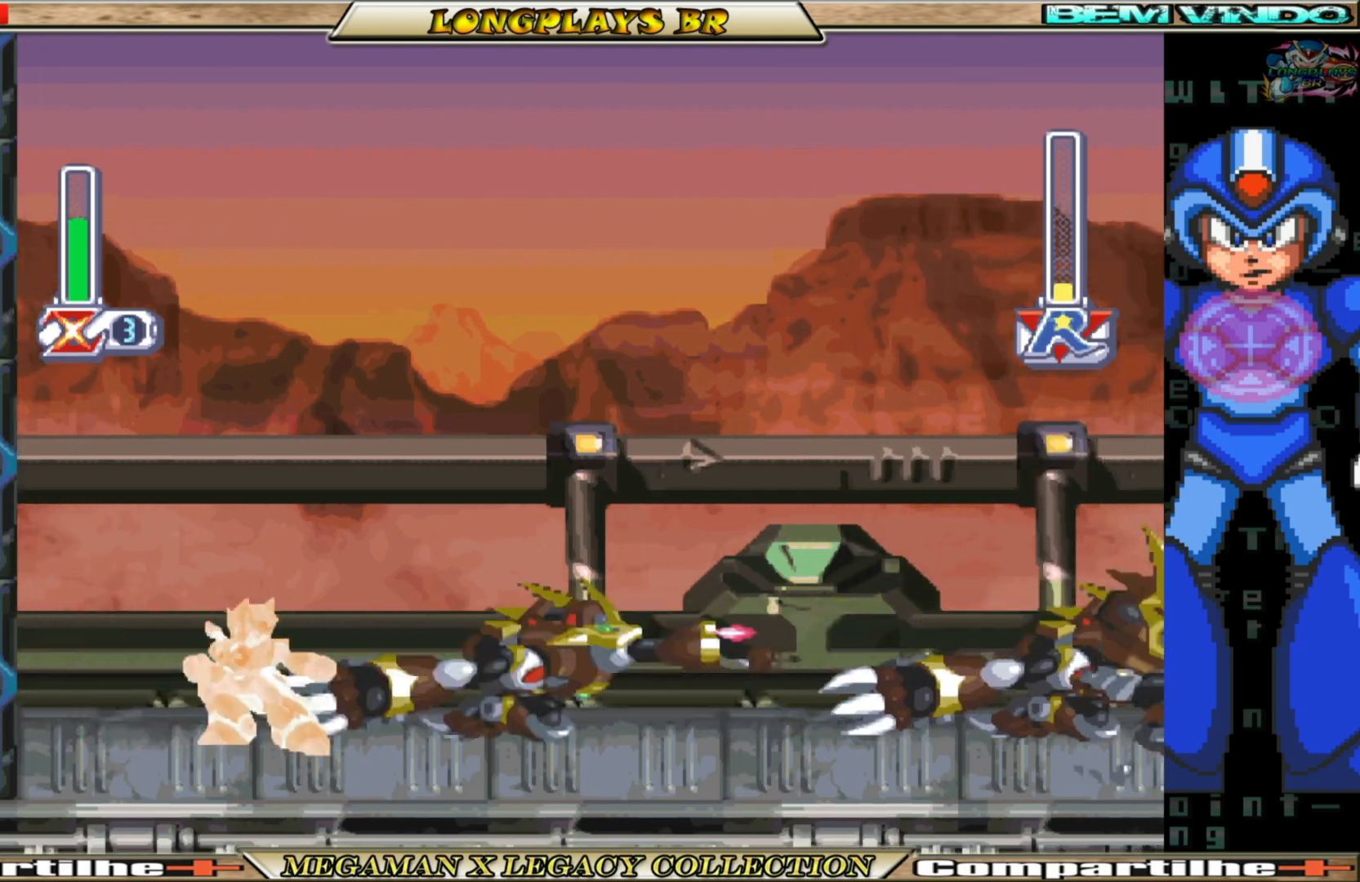
{"buttons": [], "left_stick": "center", "right_stick": "center", "events": []}
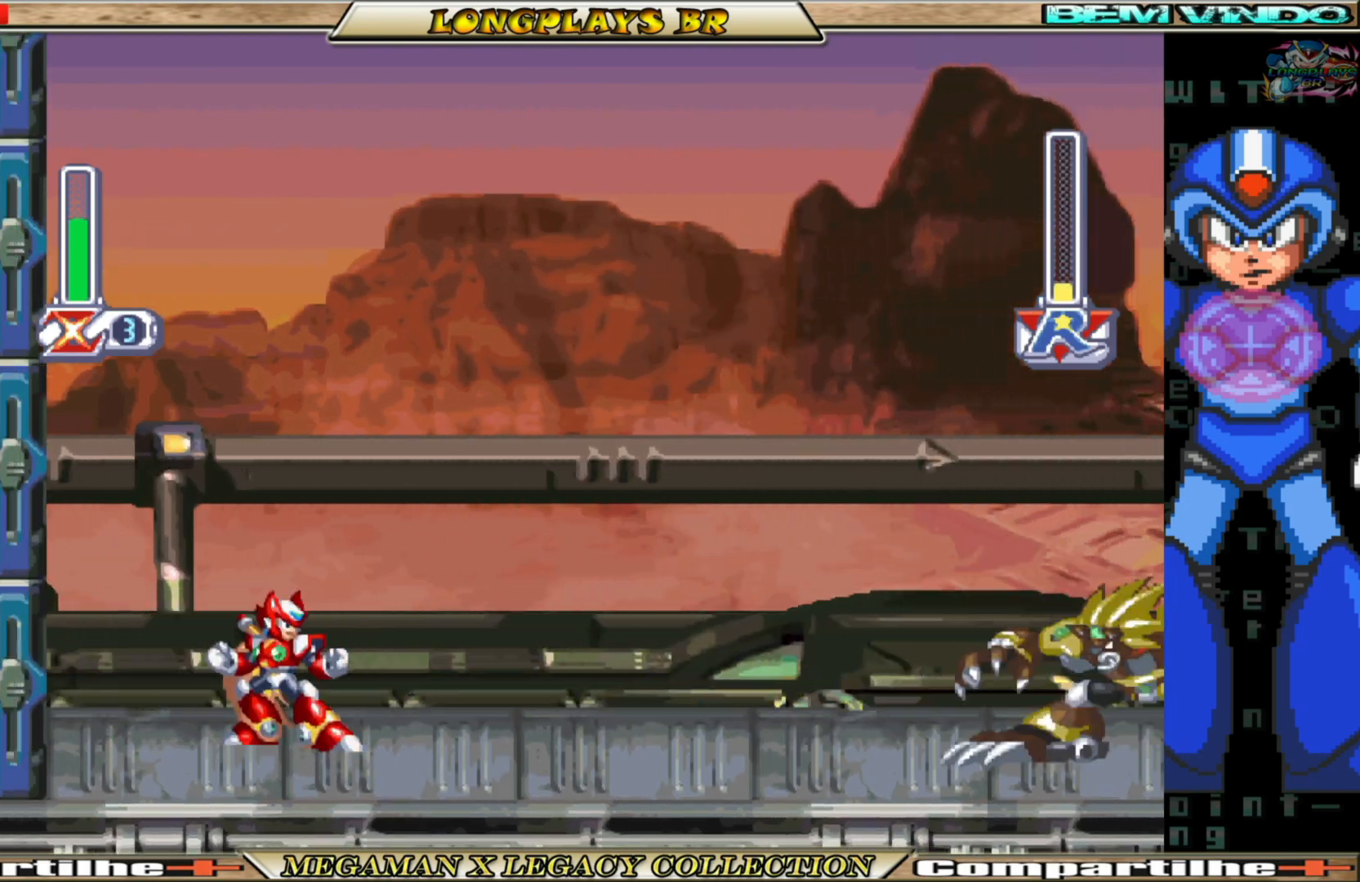
{"buttons": [], "left_stick": "center", "right_stick": "center", "events": []}
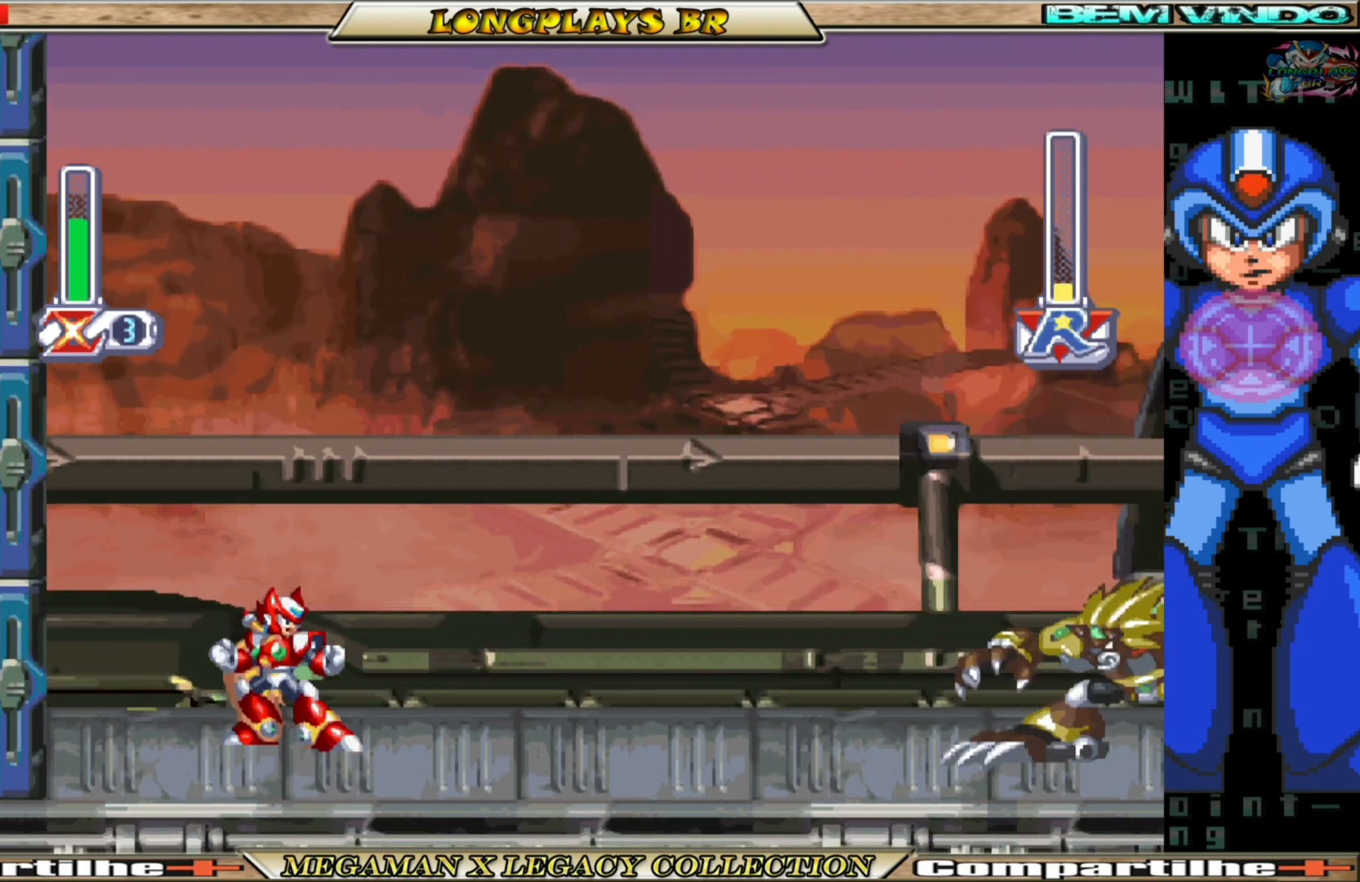
{"buttons": ["DPAD_LEFT"], "left_stick": "center", "right_stick": "center", "events": [[350, "DPAD_RIGHT", "down"], [417, "DPAD_RIGHT", "up"], [467, "DPAD_LEFT", "down"]]}
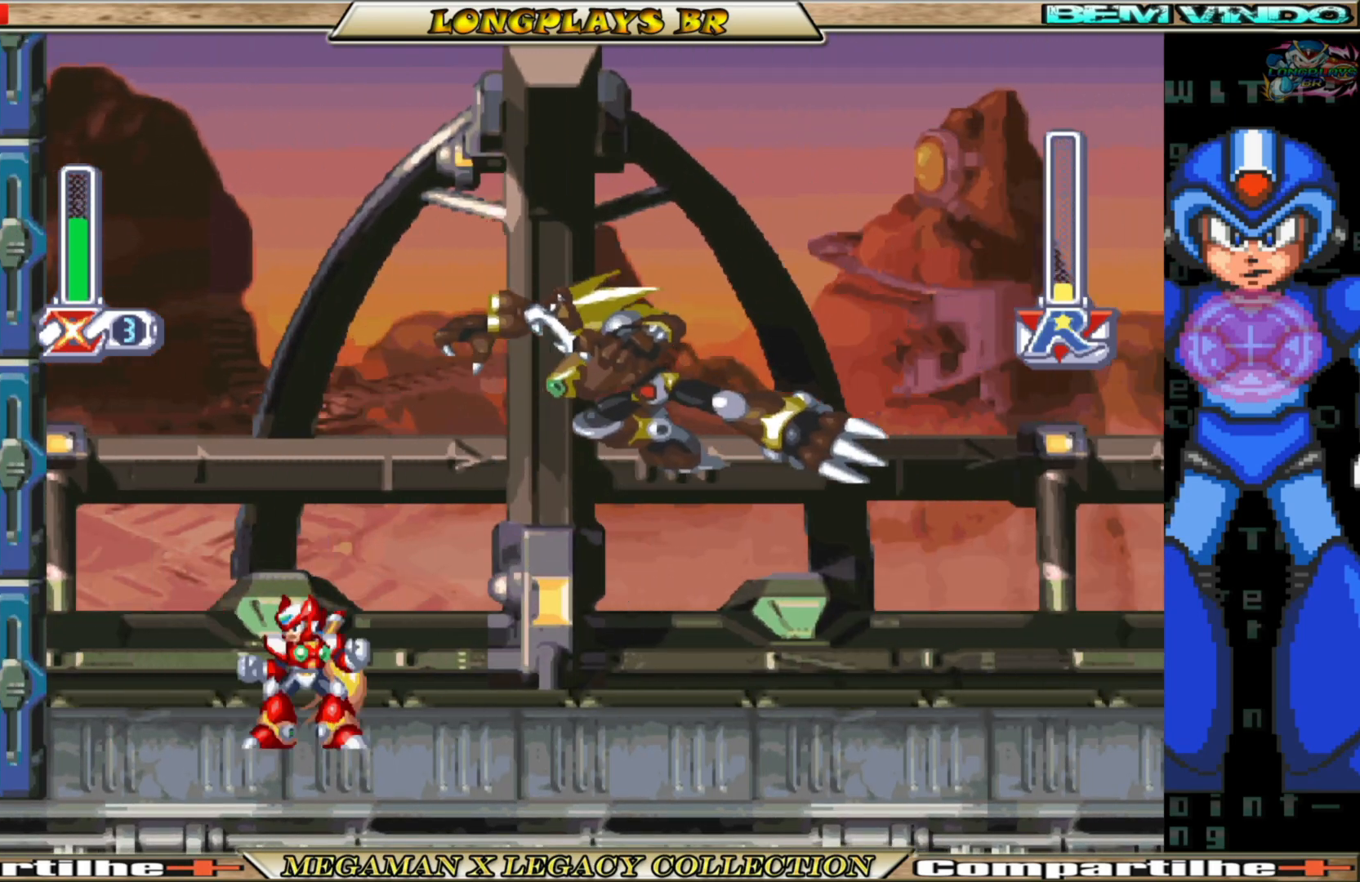
{"buttons": ["B", "DPAD_RIGHT"], "left_stick": "center", "right_stick": "center", "events": [[33, "DPAD_LEFT", "up"], [67, "DPAD_RIGHT", "down"], [150, "B", "down"]]}
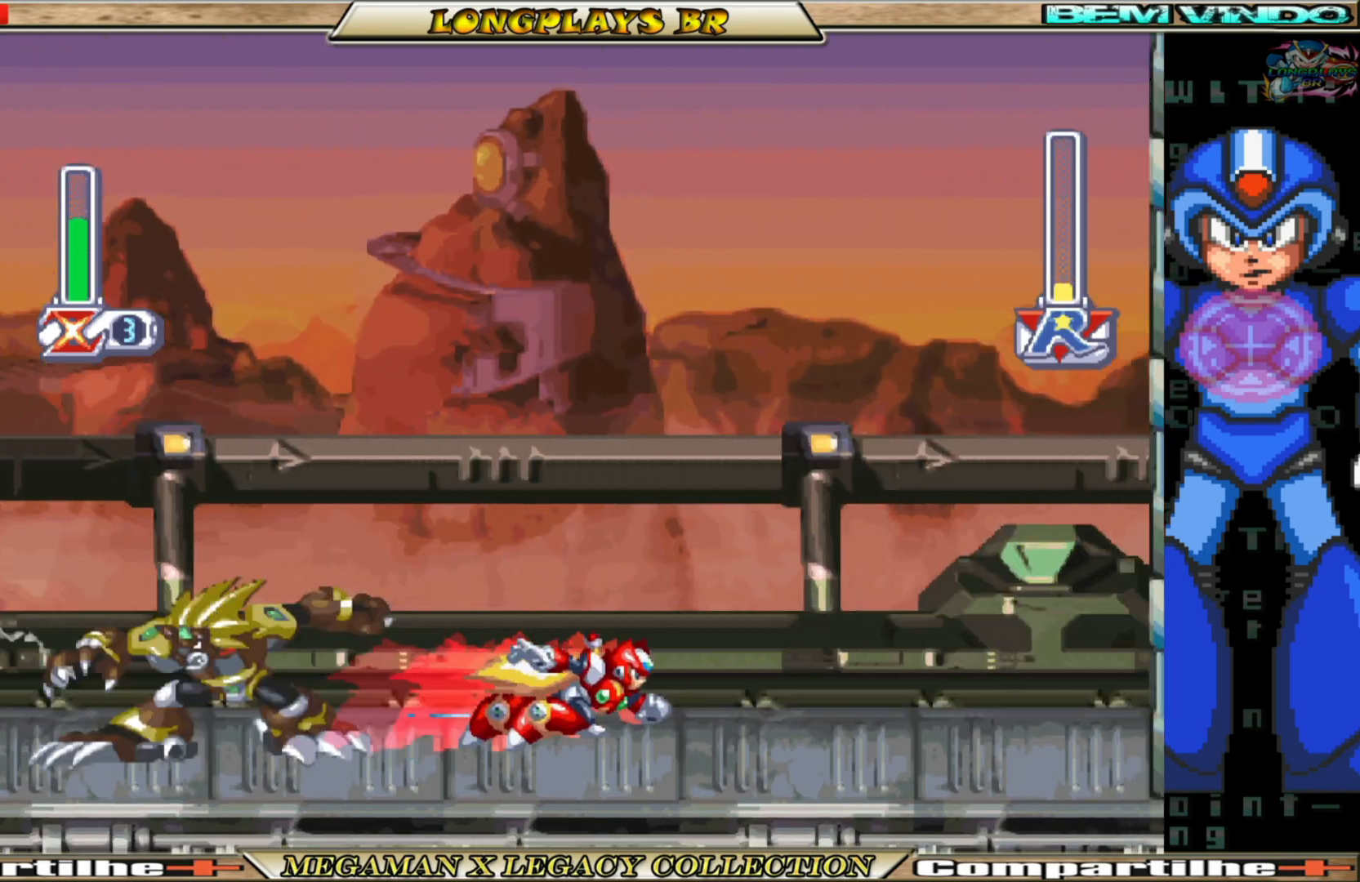
{"buttons": ["B", "X"], "left_stick": "center", "right_stick": "center", "events": [[33, "B", "up"], [33, "DPAD_RIGHT", "up"], [67, "DPAD_LEFT", "down"], [350, "B", "down"], [483, "DPAD_LEFT", "up"], [483, "X", "down"]]}
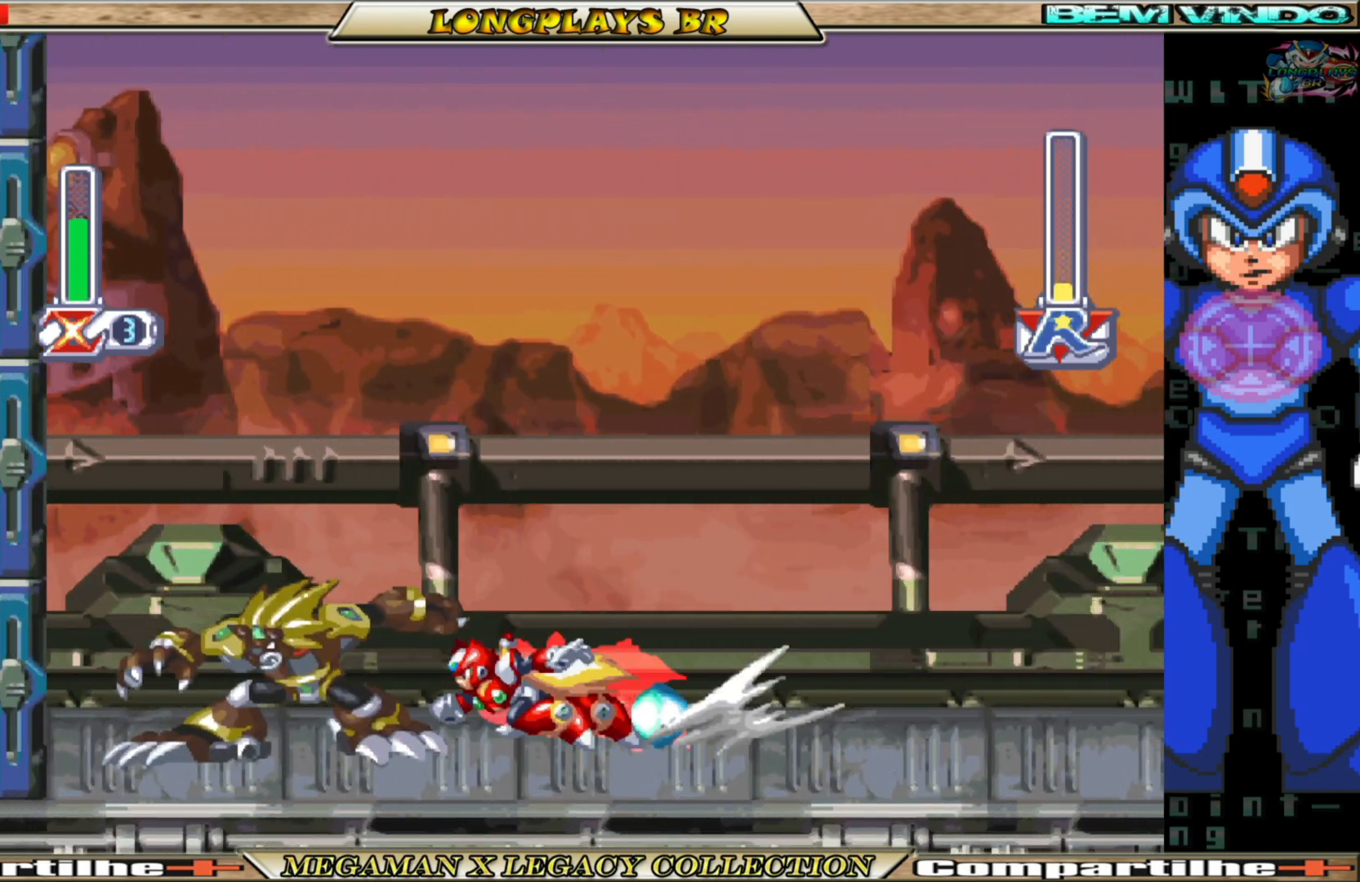
{"buttons": ["B"], "left_stick": "center", "right_stick": "center", "events": [[33, "B", "up"], [100, "B", "down"], [100, "X", "up"], [183, "X", "down"], [200, "B", "up"], [283, "B", "down"], [283, "X", "up"], [350, "X", "down"], [383, "B", "up"], [467, "B", "down"], [467, "X", "up"]]}
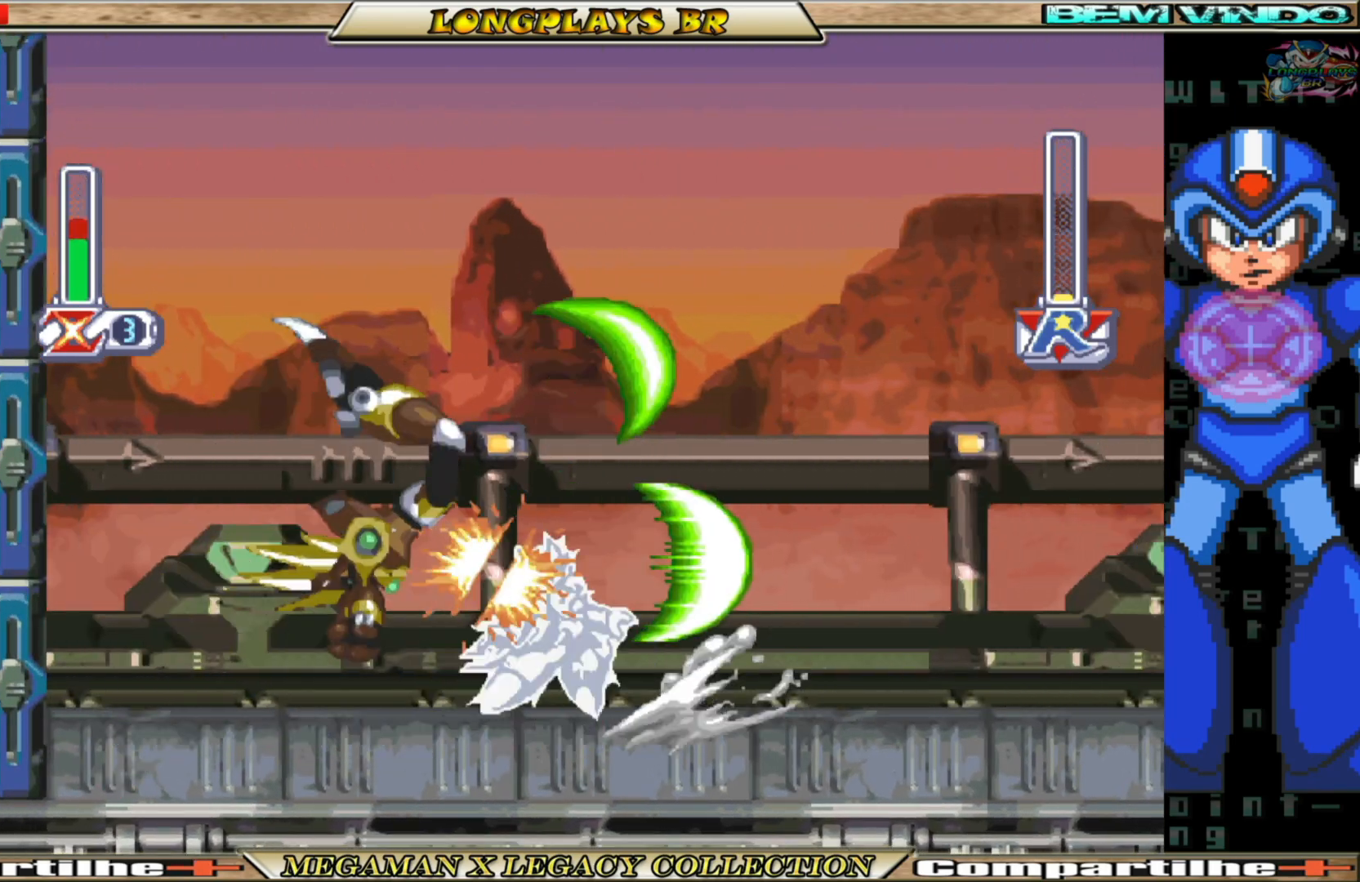
{"buttons": ["X"], "left_stick": "center", "right_stick": "center", "events": [[33, "X", "down"], [67, "B", "up"], [150, "B", "down"], [150, "X", "up"], [267, "B", "up"], [300, "X", "down"], [400, "B", "down"], [400, "X", "up"], [483, "X", "down"], [500, "B", "up"]]}
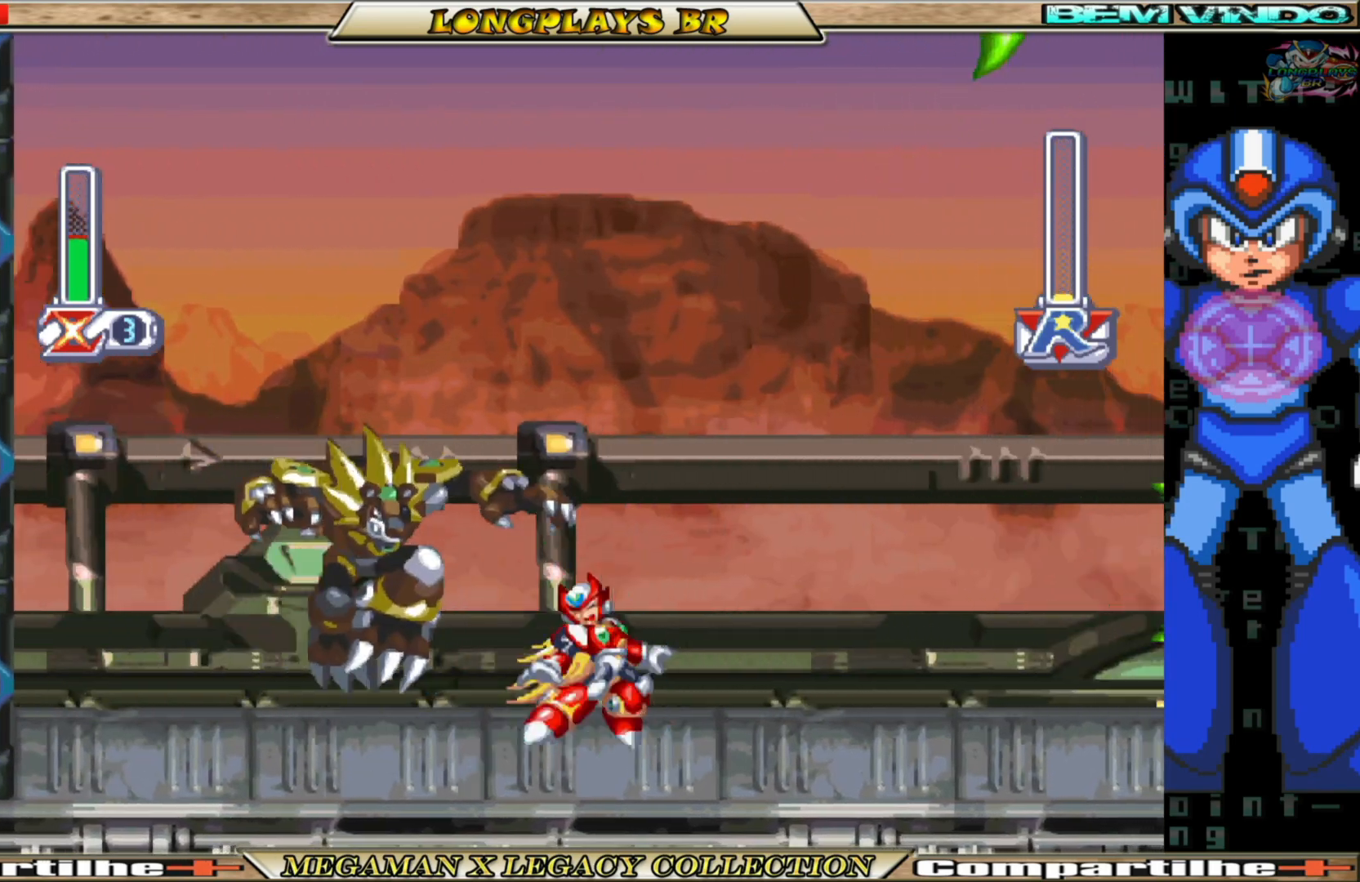
{"buttons": ["B"], "left_stick": "center", "right_stick": "center", "events": [[83, "X", "up"], [100, "B", "down"], [183, "X", "down"], [200, "B", "up"], [283, "X", "up"], [300, "B", "down"], [383, "B", "up"], [383, "X", "down"], [450, "X", "up"], [467, "B", "down"]]}
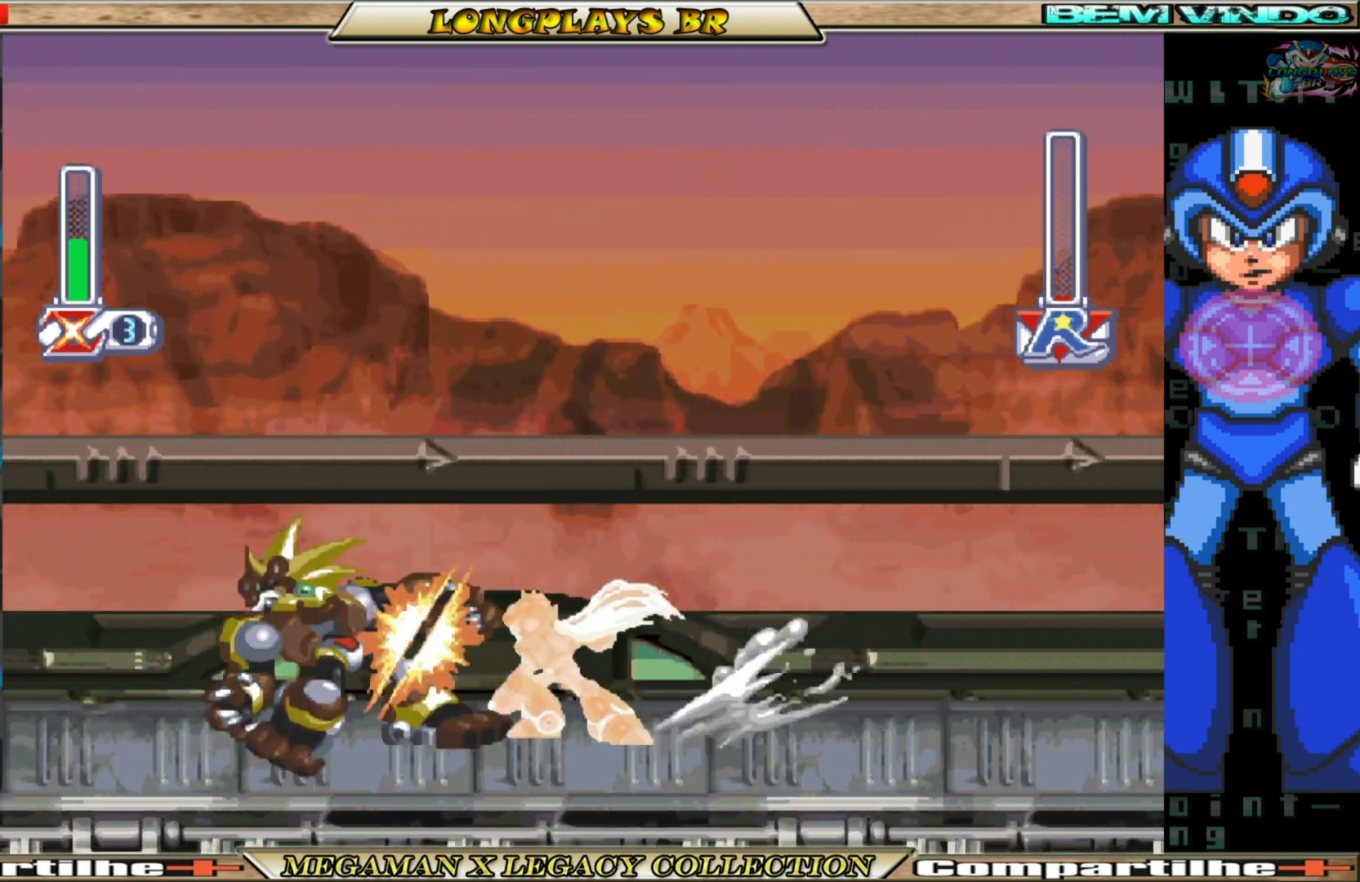
{"buttons": [], "left_stick": "center", "right_stick": "center", "events": [[50, "X", "down"], [67, "B", "up"], [150, "B", "down"], [167, "X", "up"], [217, "X", "down"], [250, "B", "up"], [350, "B", "down"], [367, "X", "up"], [433, "B", "up"]]}